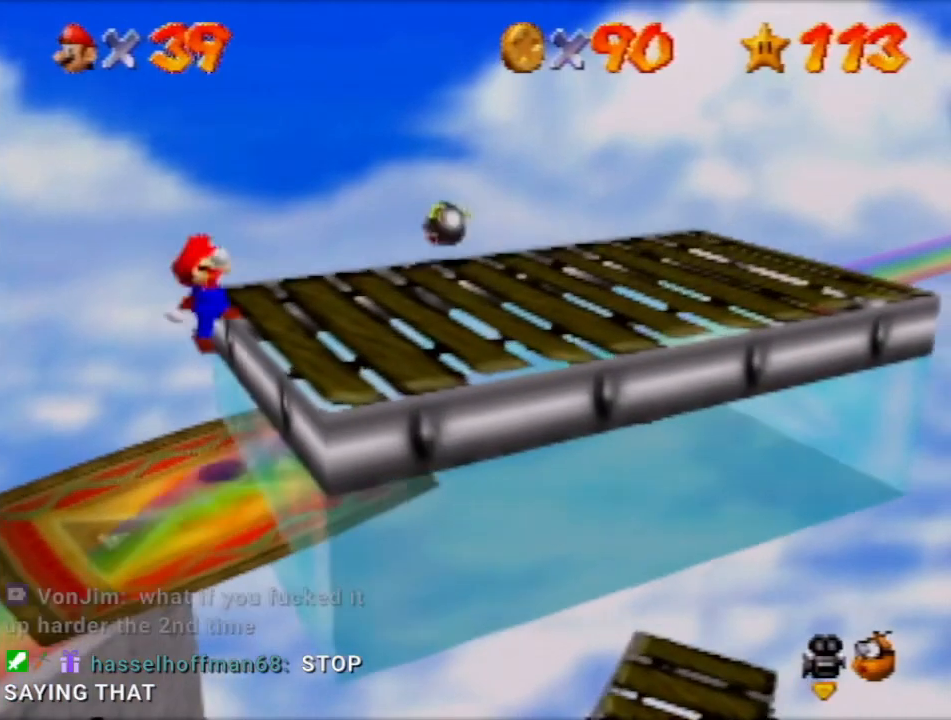
Gameplay with a controller (Nintendo layout); each line is a JSON object with the inputs held at the frame after it. "events" lists button and stick changes between this image and that frame as [ms after this image, input, new state], when the widget could be followed in between. Not read: L3 R3 Z.
{"buttons": [], "left_stick": "center", "events": [[167, "A", "up"], [200, "left_stick", "center"]]}
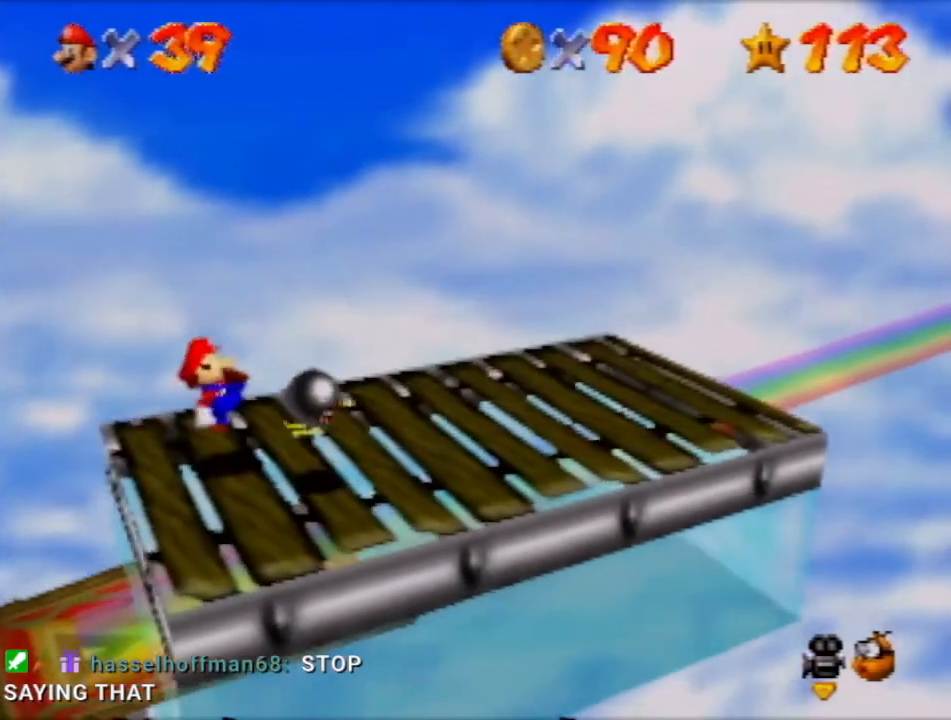
{"buttons": [], "left_stick": "right", "events": [[34, "A", "down"], [134, "A", "up"], [334, "left_stick", "right"]]}
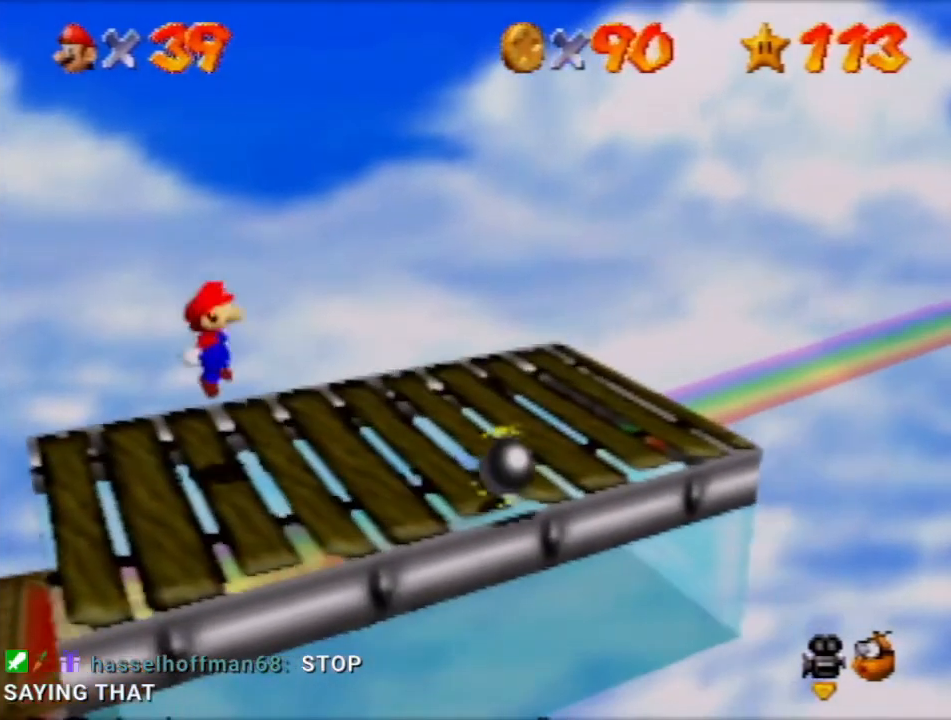
{"buttons": [], "left_stick": "center", "events": [[433, "left_stick", "center"]]}
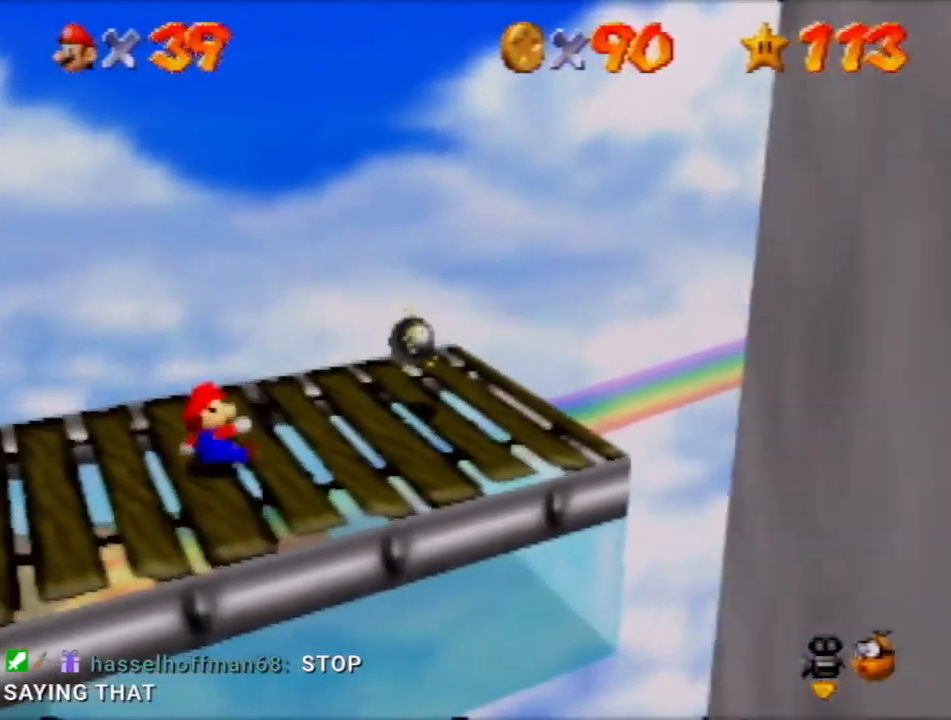
{"buttons": [], "left_stick": "right", "events": [[334, "left_stick", "right"]]}
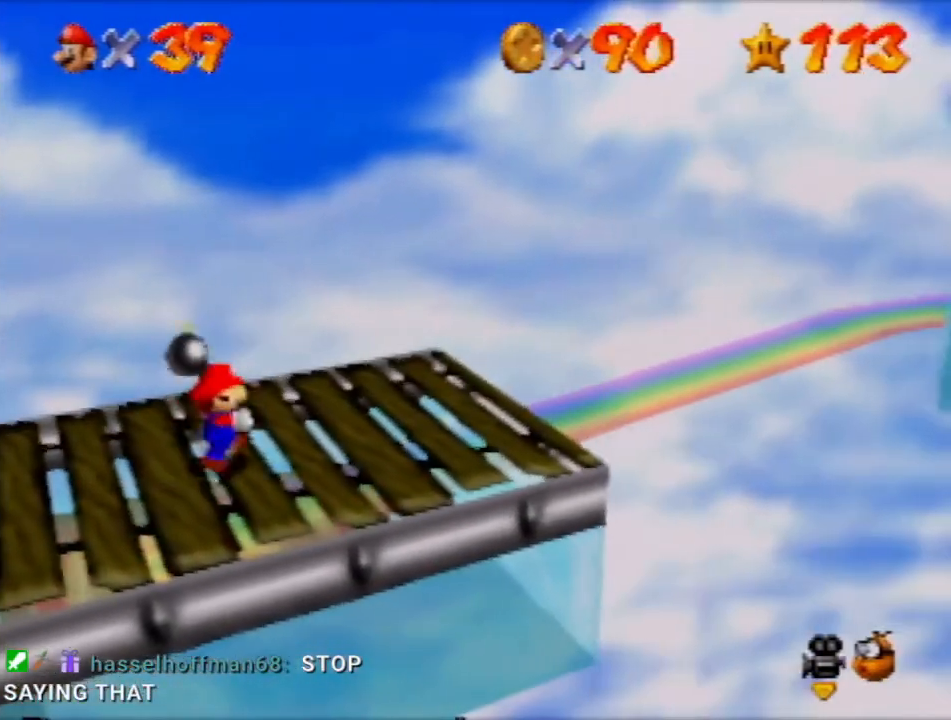
{"buttons": [], "left_stick": "right", "events": []}
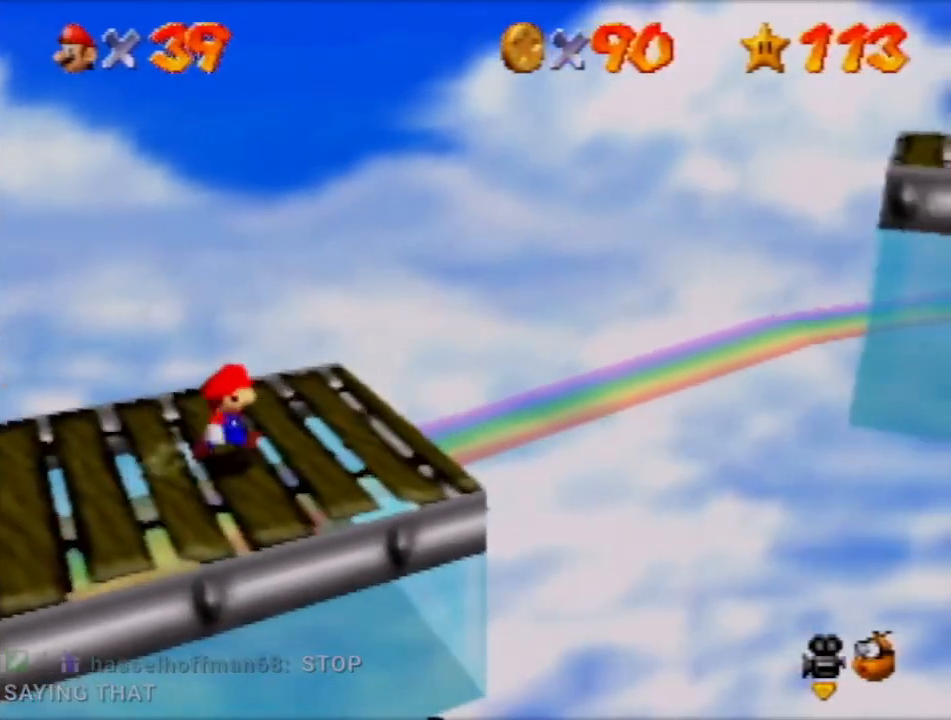
{"buttons": [], "left_stick": "right", "events": [[134, "left_stick", "center"], [434, "left_stick", "right"]]}
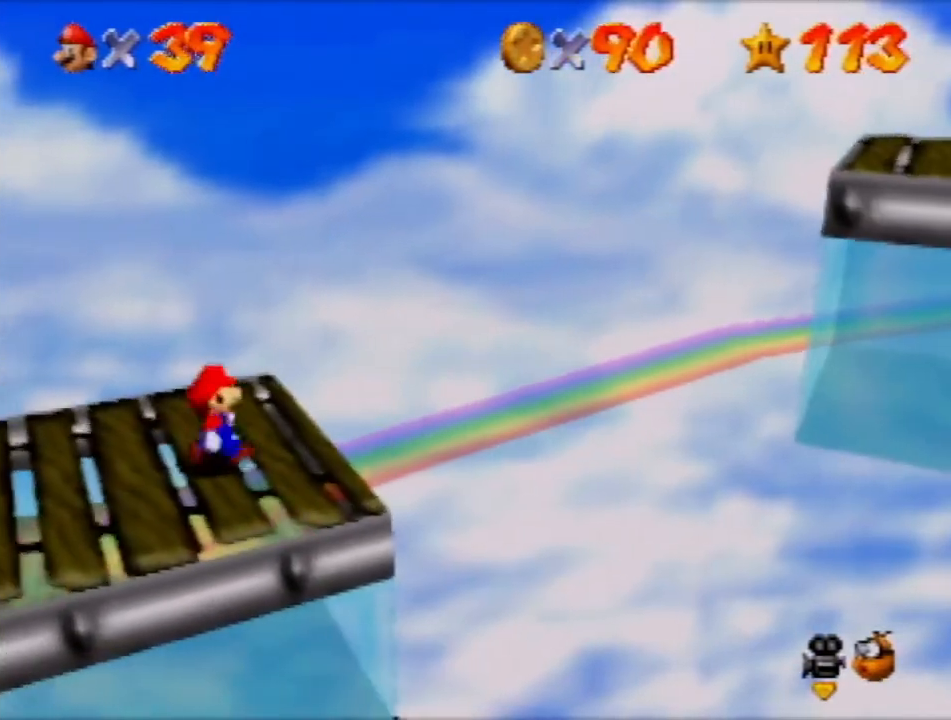
{"buttons": ["A"], "left_stick": "up-left", "events": [[33, "A", "down"], [367, "left_stick", "center"], [467, "left_stick", "up-left"]]}
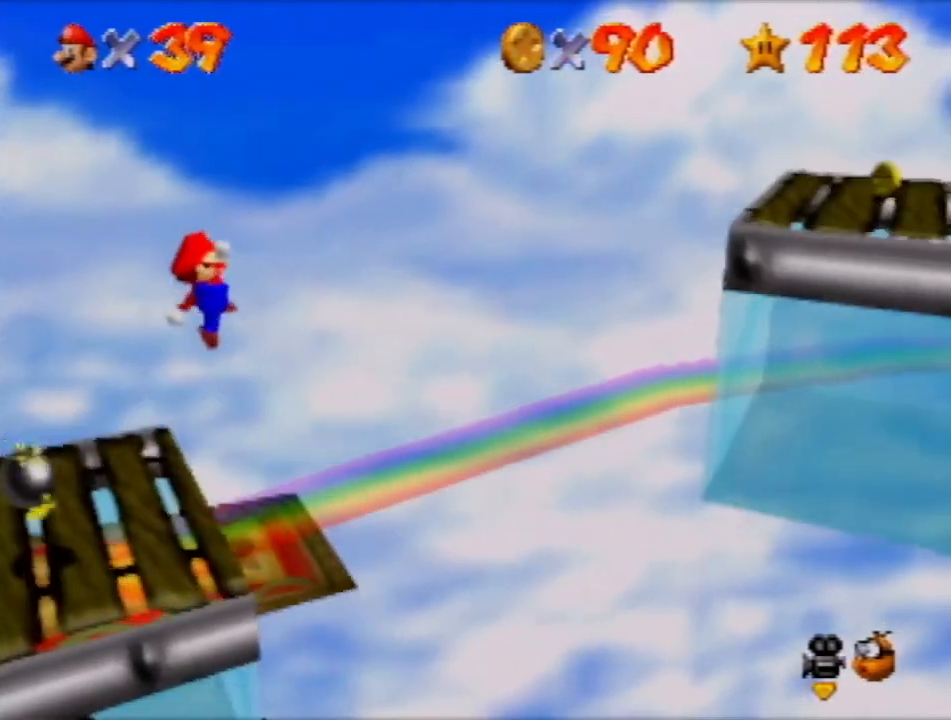
{"buttons": [], "left_stick": "center", "events": [[134, "left_stick", "left"], [267, "left_stick", "center"], [334, "A", "up"]]}
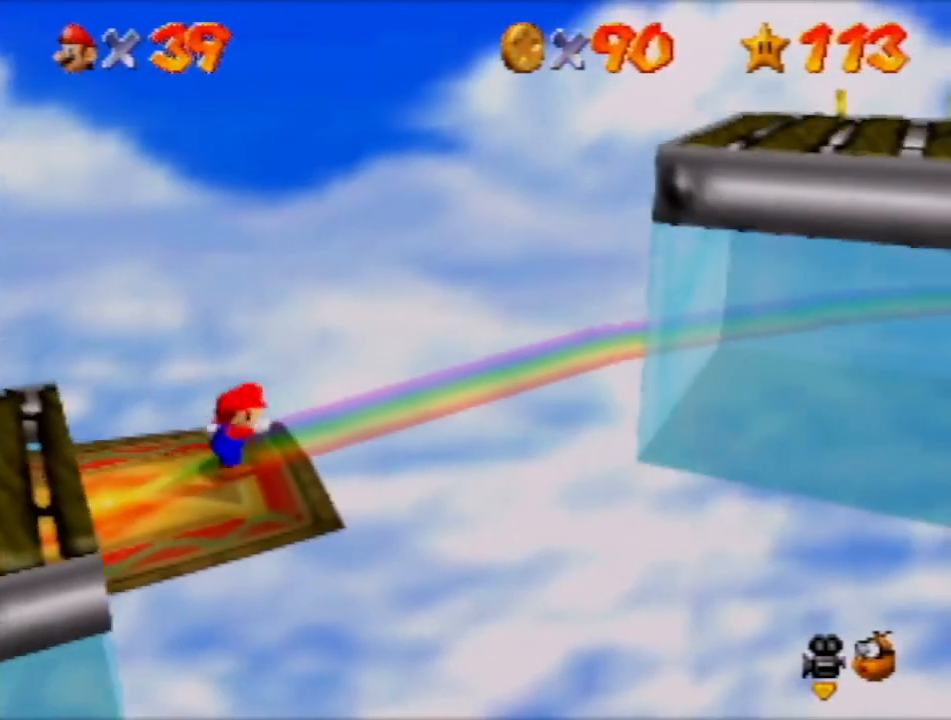
{"buttons": [], "left_stick": "center", "events": []}
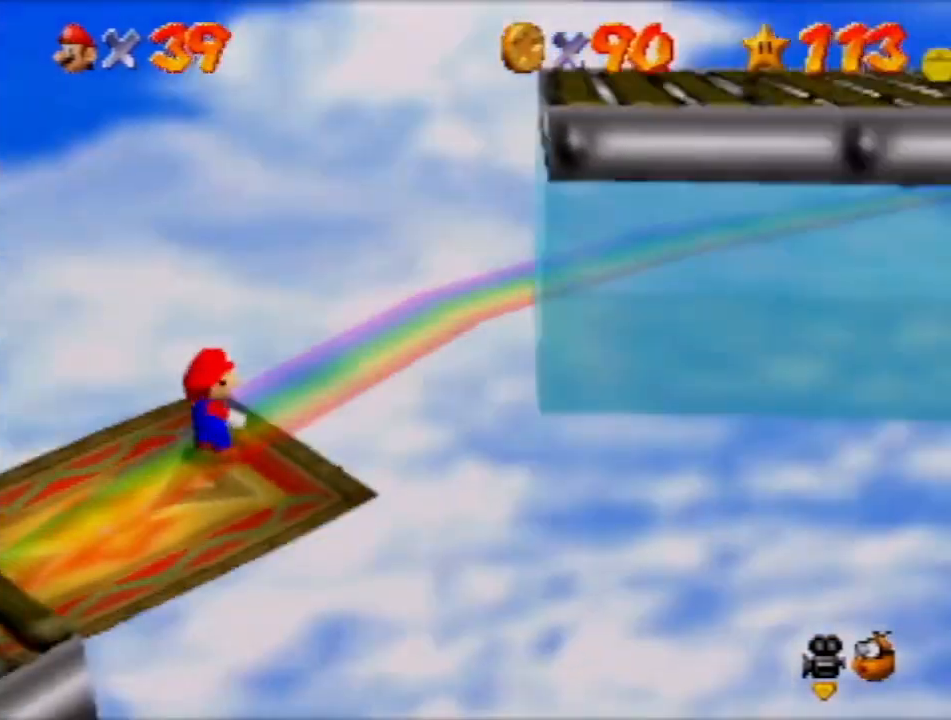
{"buttons": [], "left_stick": "center", "events": []}
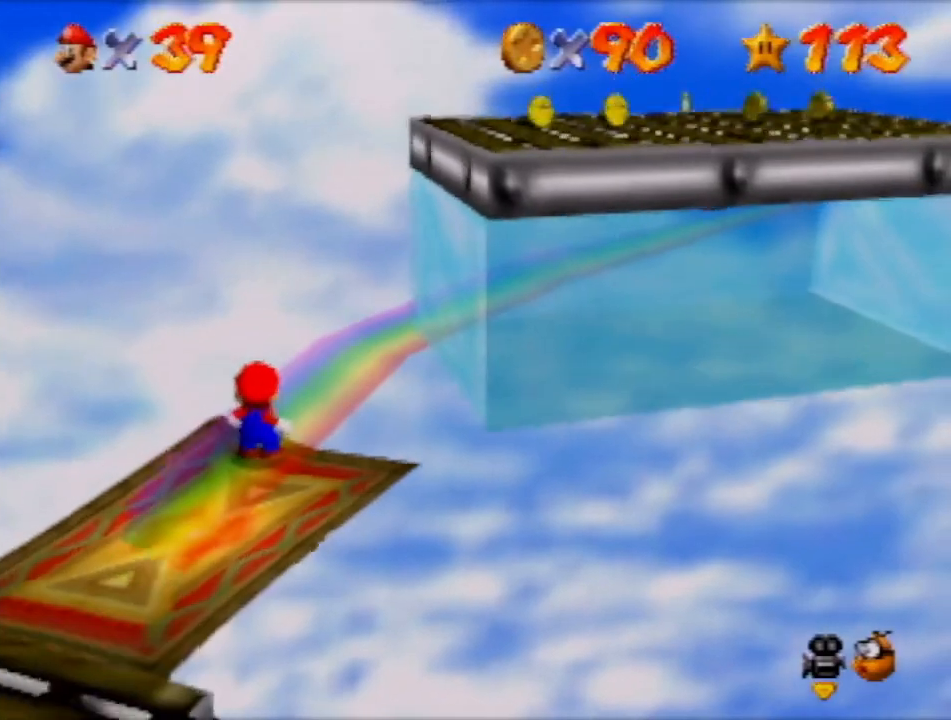
{"buttons": [], "left_stick": "center", "events": []}
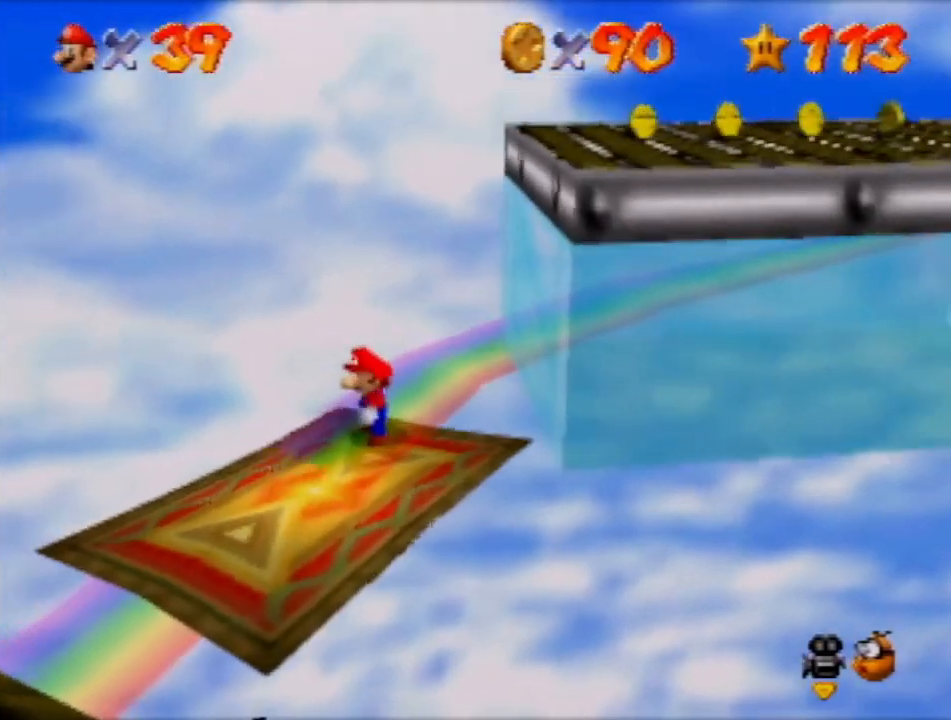
{"buttons": [], "left_stick": "center", "events": []}
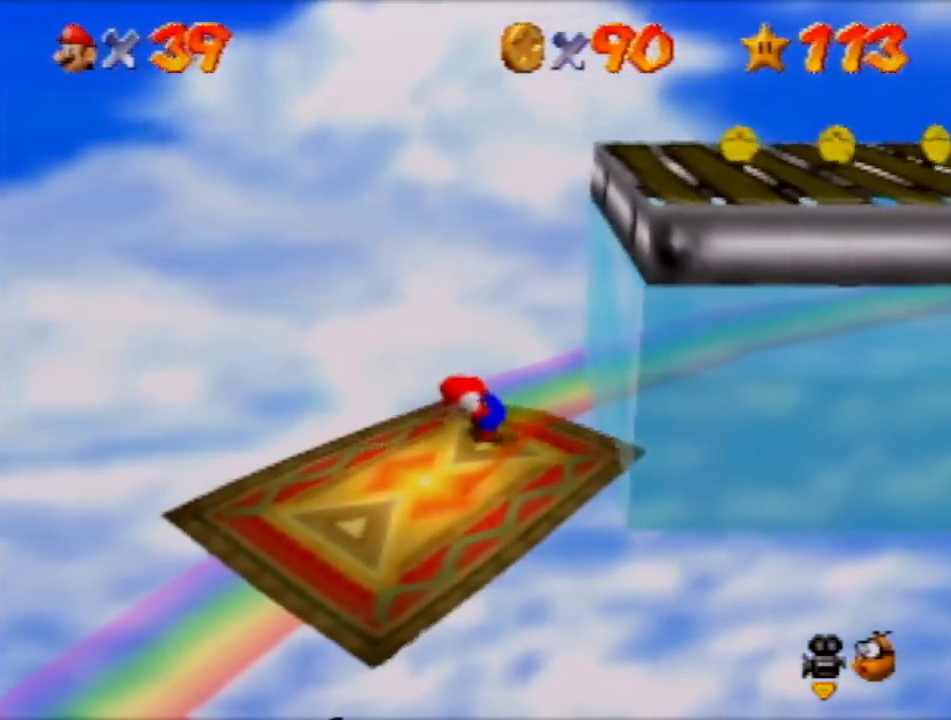
{"buttons": ["A"], "left_stick": "up-right", "events": [[200, "A", "down"], [500, "left_stick", "up-right"]]}
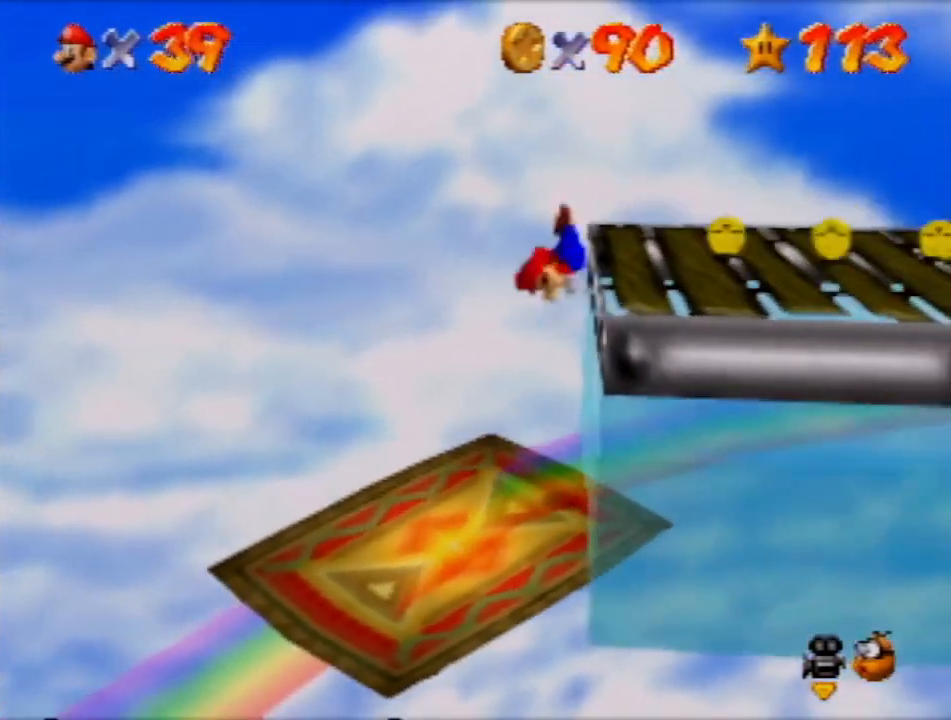
{"buttons": [], "left_stick": "center", "events": [[234, "left_stick", "center"], [300, "A", "up"]]}
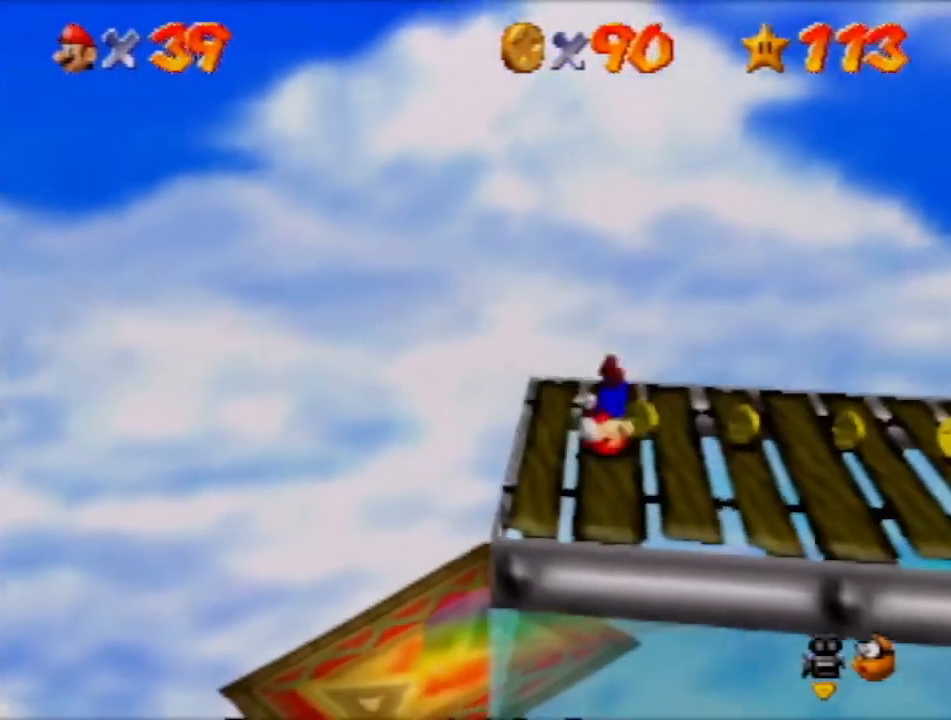
{"buttons": [], "left_stick": "right", "events": [[300, "left_stick", "right"]]}
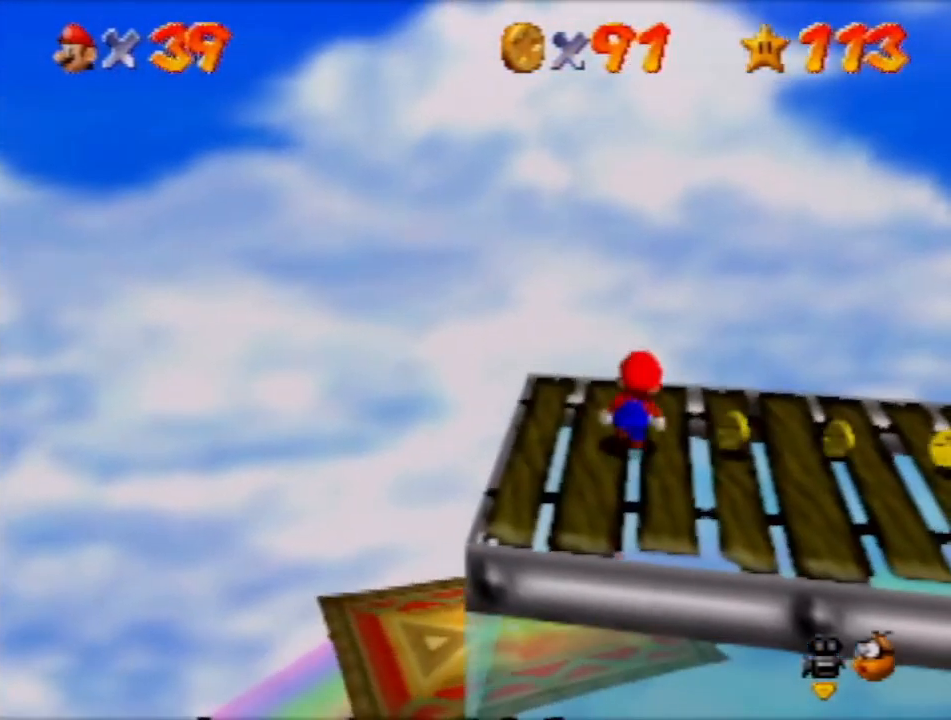
{"buttons": [], "left_stick": "right", "events": []}
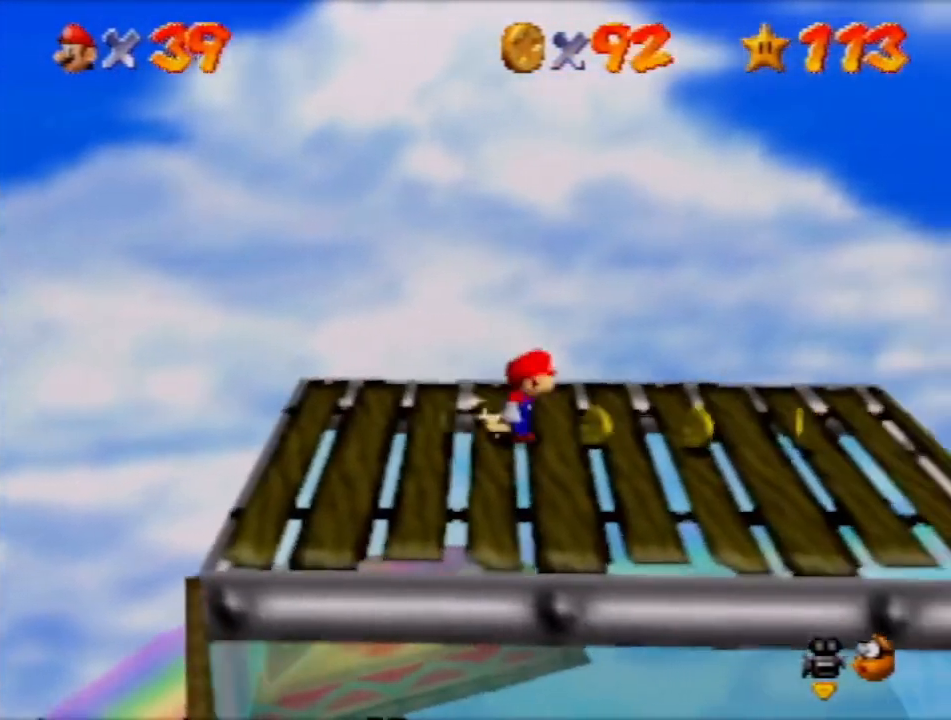
{"buttons": [], "left_stick": "center", "events": [[400, "left_stick", "center"]]}
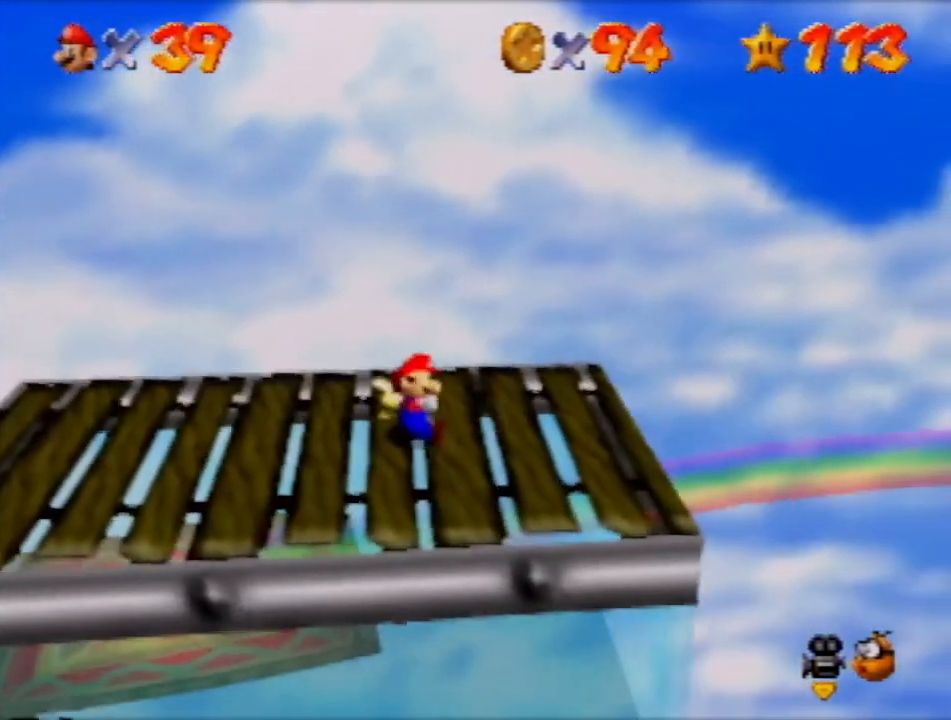
{"buttons": [], "left_stick": "right", "events": [[434, "left_stick", "right"]]}
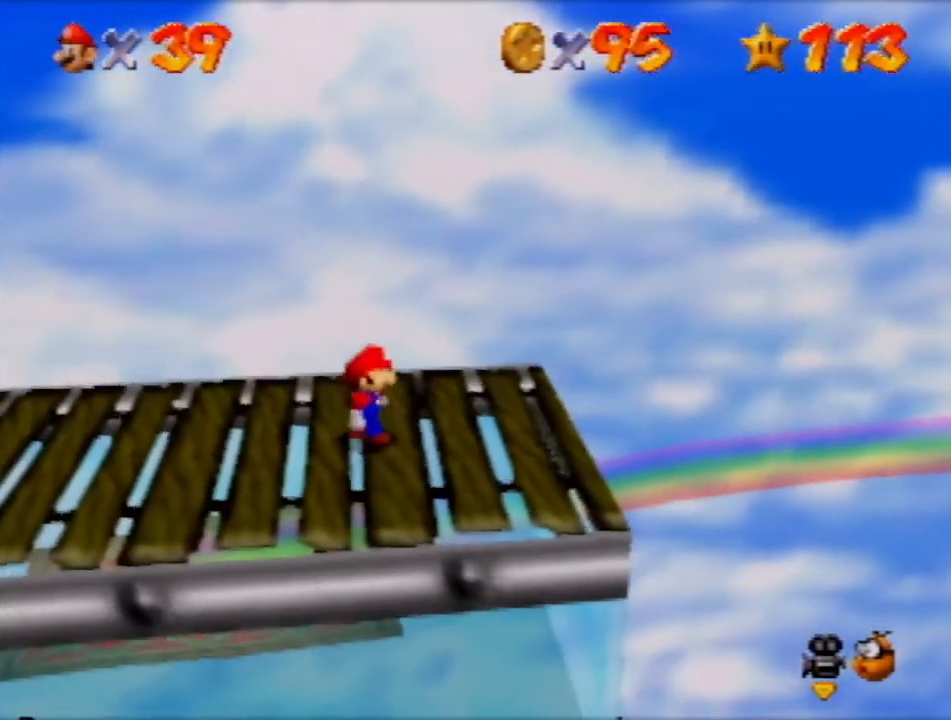
{"buttons": [], "left_stick": "center", "events": [[67, "left_stick", "center"]]}
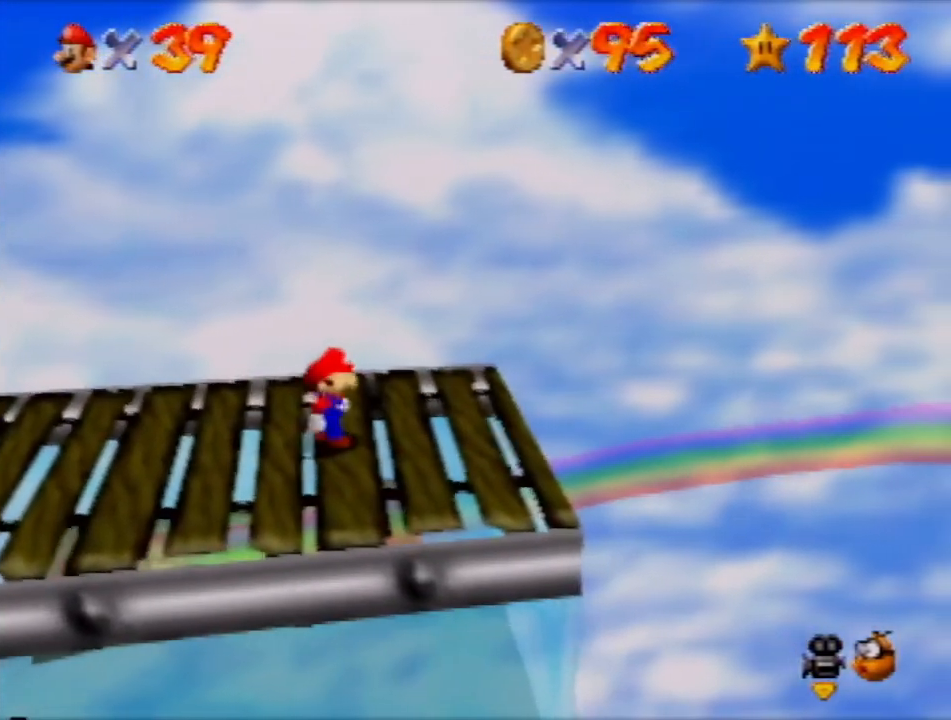
{"buttons": [], "left_stick": "down-right", "events": [[500, "left_stick", "down-right"]]}
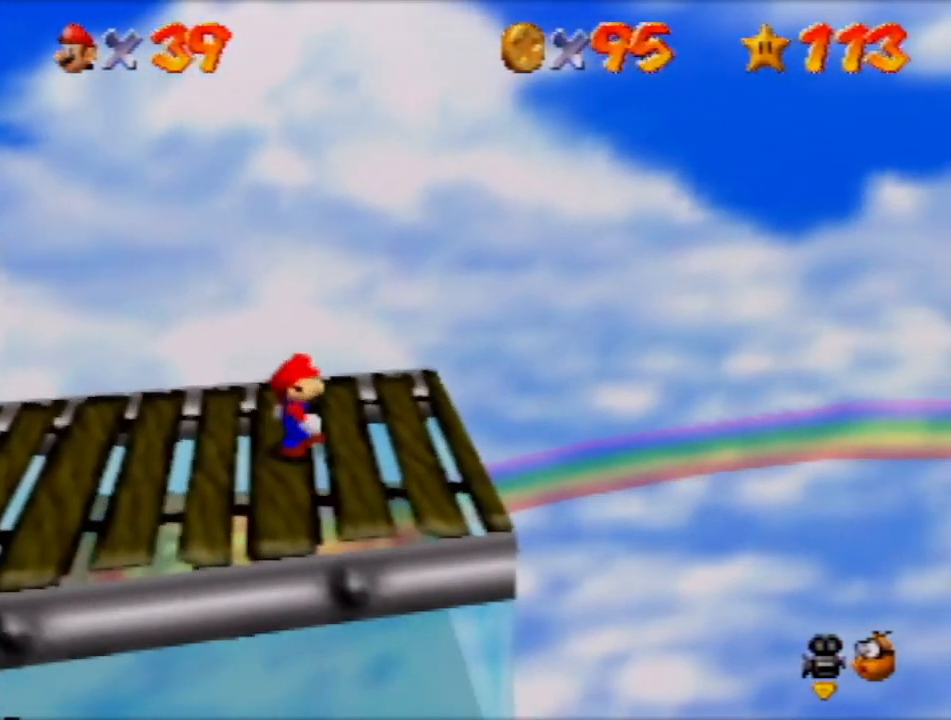
{"buttons": ["A"], "left_stick": "down-right", "events": [[434, "A", "down"]]}
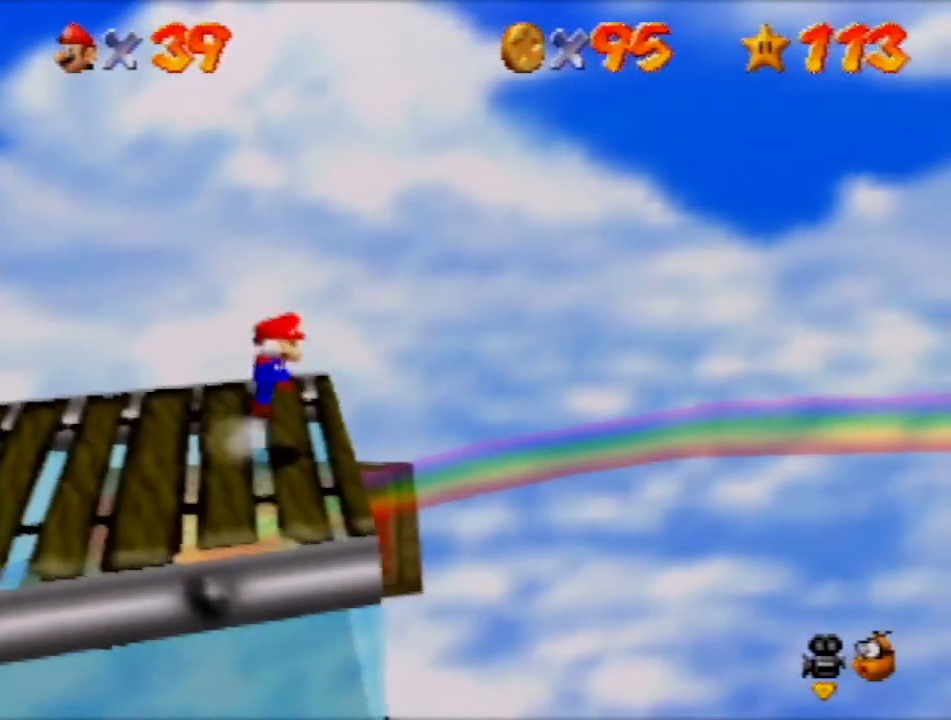
{"buttons": ["A"], "left_stick": "center", "events": [[33, "left_stick", "center"], [267, "left_stick", "up-right"], [500, "left_stick", "center"]]}
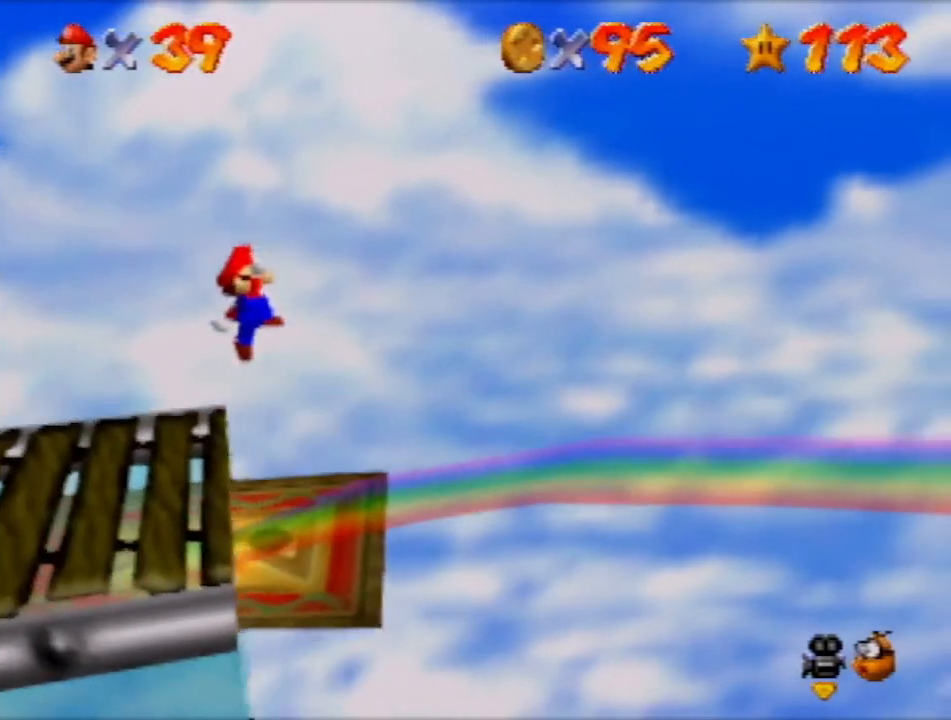
{"buttons": [], "left_stick": "center", "events": [[234, "A", "up"]]}
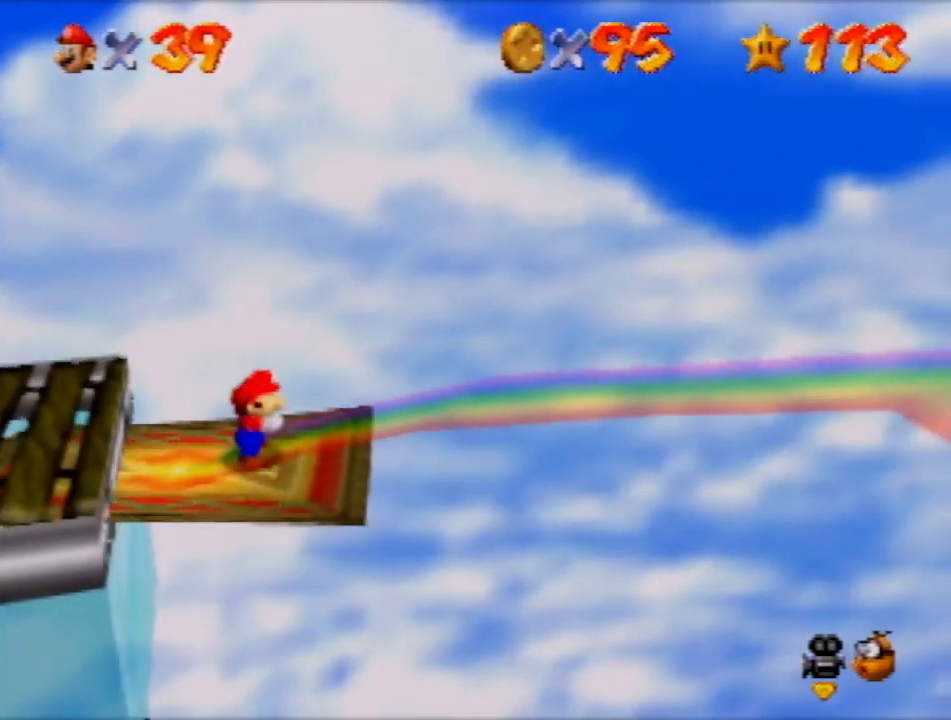
{"buttons": [], "left_stick": "center", "events": [[267, "left_stick", "right"], [500, "left_stick", "center"]]}